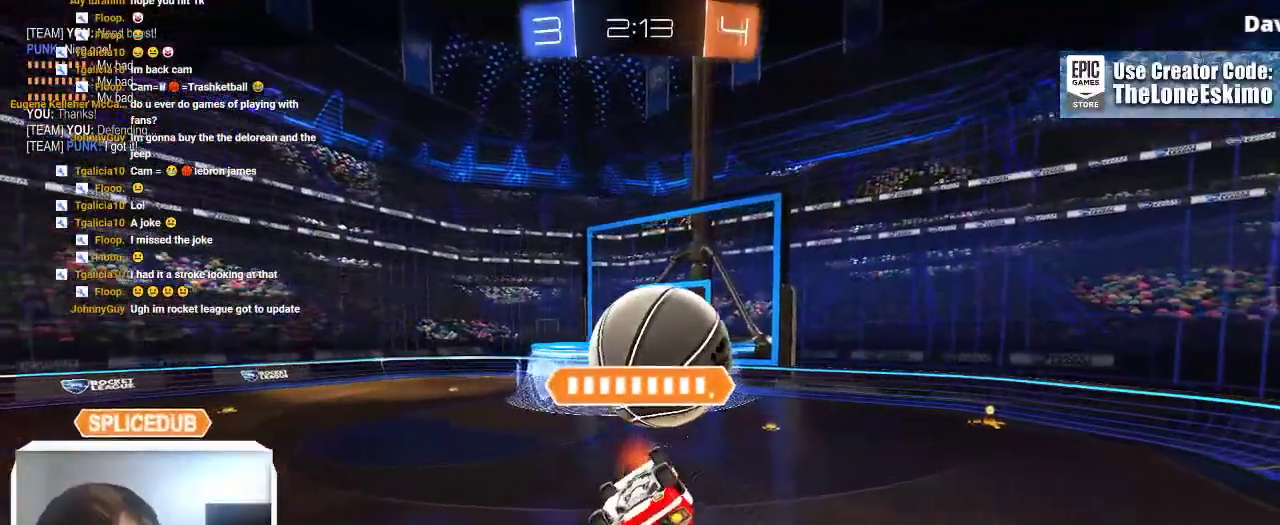
Gameplay with a controller (Xbox layout); each line is a JSON object with the inputs held at the frame after it. "events" lists button and stick changes between this image and that frame as [ms after this image, input, new state], when the widget could be followed in between. This overlay highlights the sticks when they move; stick clicks (L3) are not distinguishable. Not read: R2.
{"buttons": ["A"], "left_stick": "center", "right_stick": "center", "events": [[33, "A", "down"], [83, "right_stick", "center"], [133, "A", "up"], [233, "A", "down"], [350, "A", "up"], [450, "A", "down"]]}
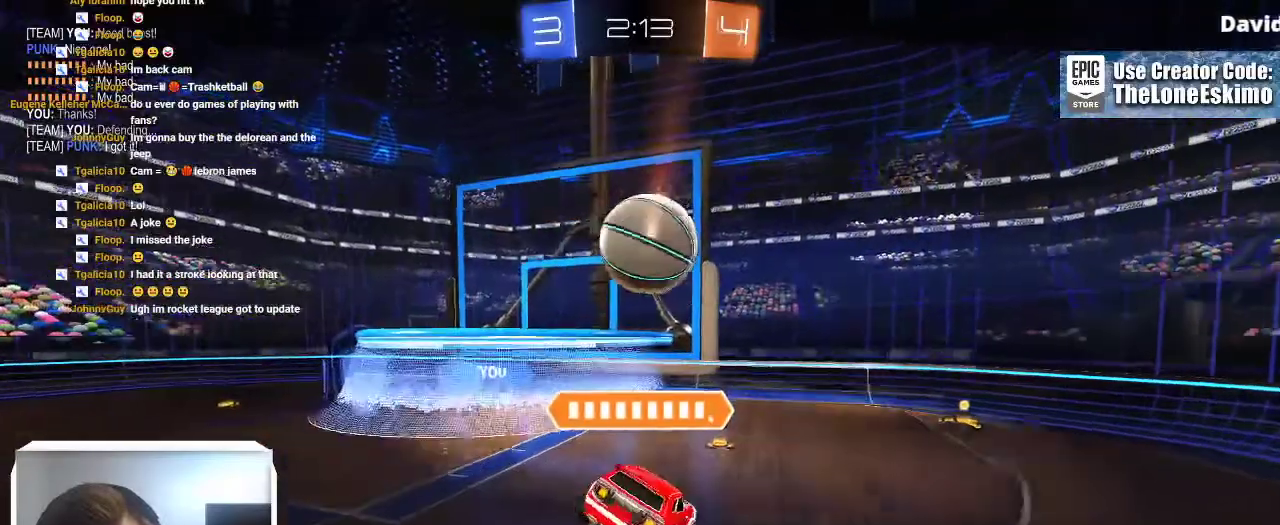
{"buttons": ["A"], "left_stick": "center", "right_stick": "center", "events": [[83, "A", "up"], [167, "A", "down"], [300, "A", "up"], [417, "A", "down"]]}
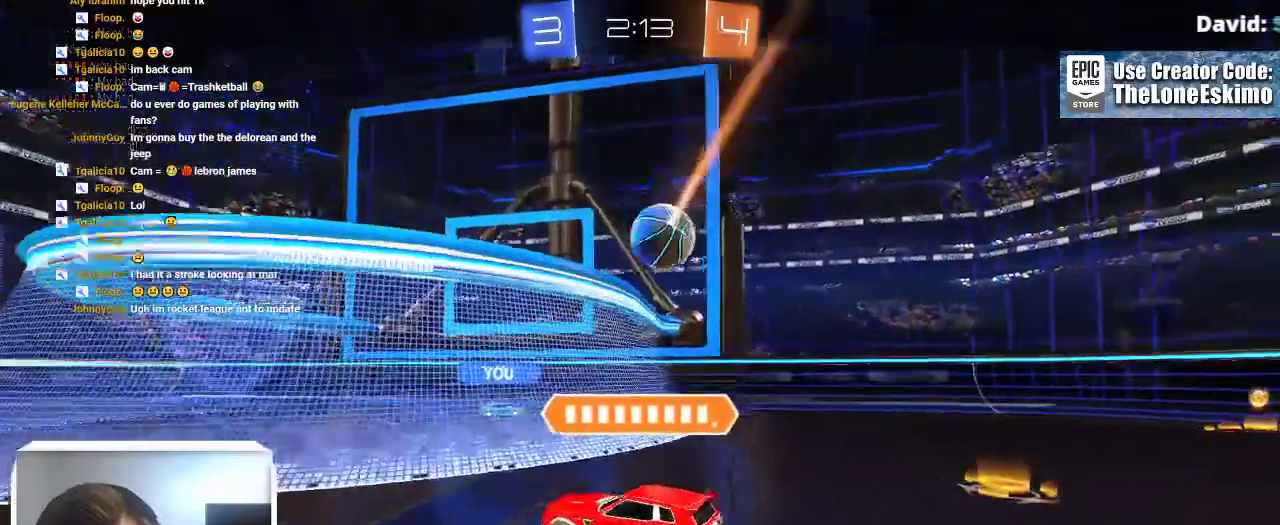
{"buttons": [], "left_stick": "center", "right_stick": "center", "events": [[17, "A", "up"], [150, "A", "down"], [250, "A", "up"], [383, "A", "down"], [450, "A", "up"]]}
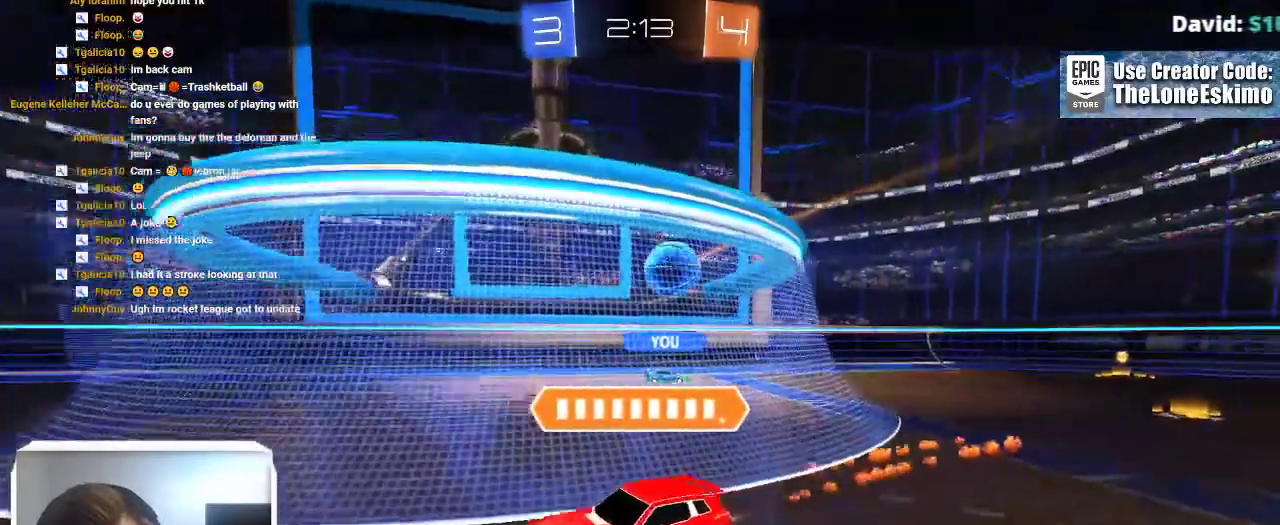
{"buttons": [], "left_stick": "center", "right_stick": "center"}
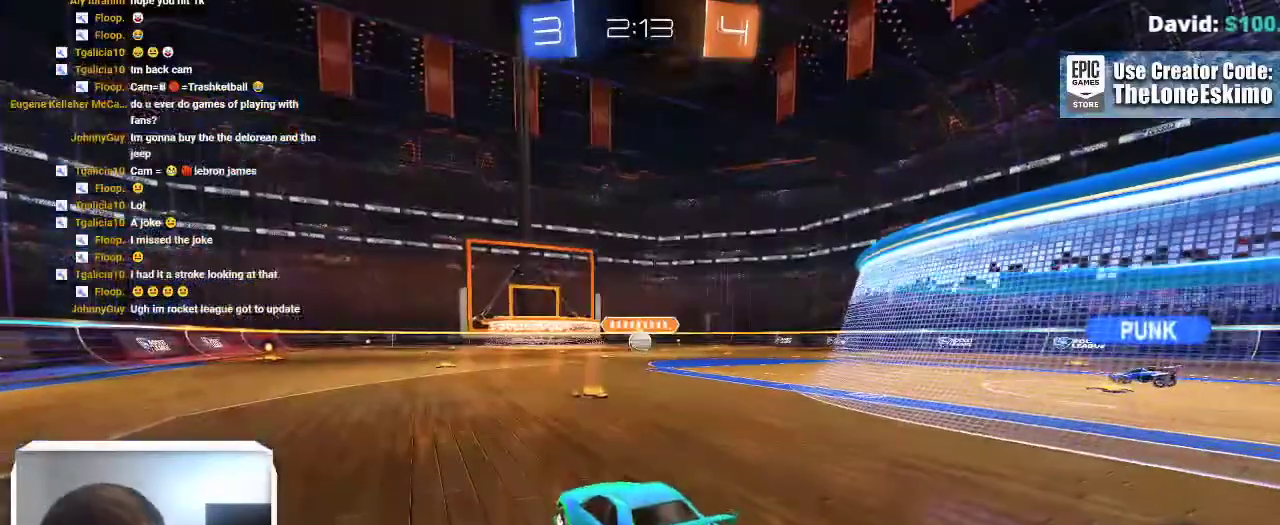
{"buttons": [], "left_stick": "center", "right_stick": "center", "events": []}
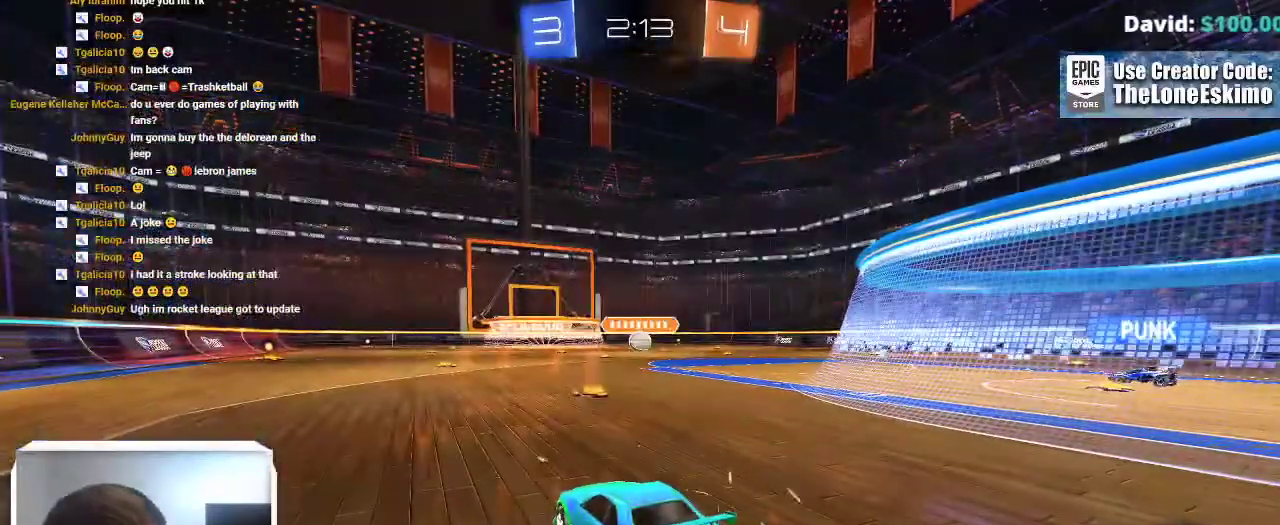
{"buttons": [], "left_stick": "center", "right_stick": "center"}
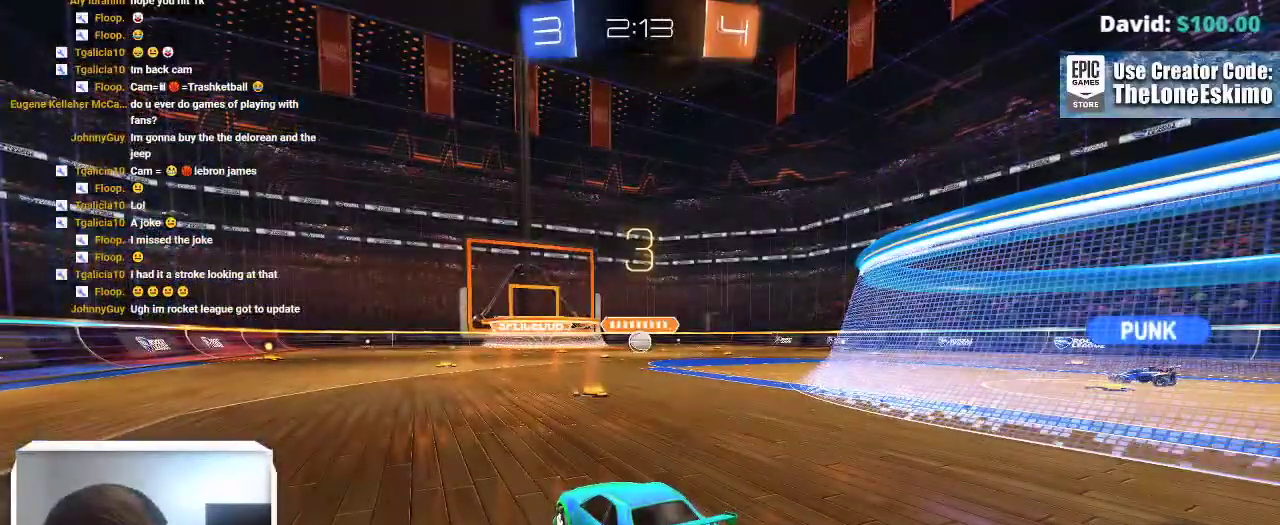
{"buttons": [], "left_stick": "center", "right_stick": "center"}
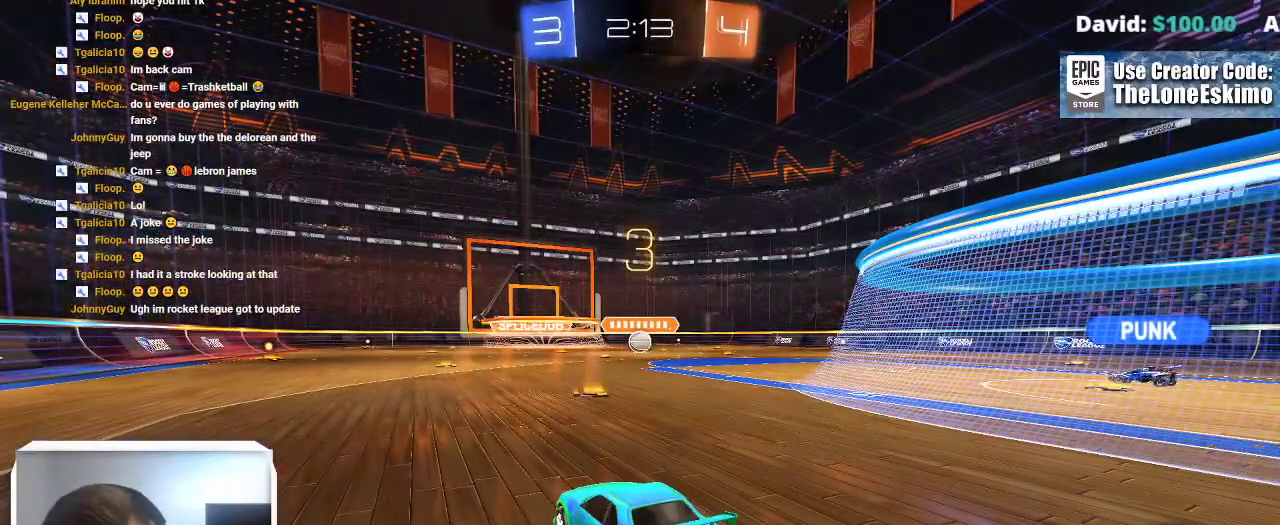
{"buttons": [], "left_stick": "center", "right_stick": "center", "events": []}
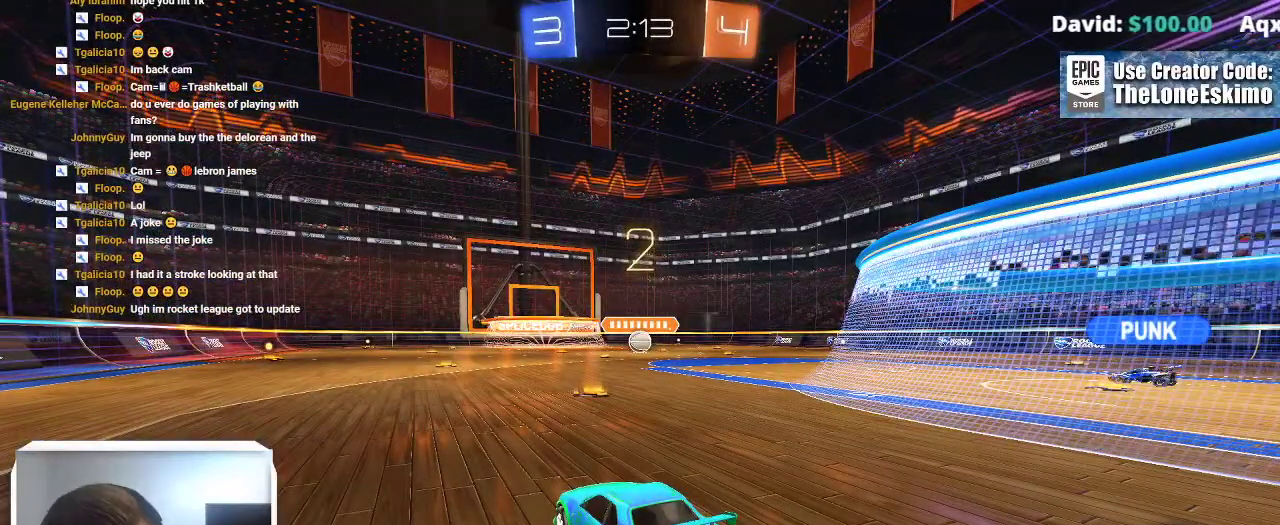
{"buttons": [], "left_stick": "center", "right_stick": "center", "events": []}
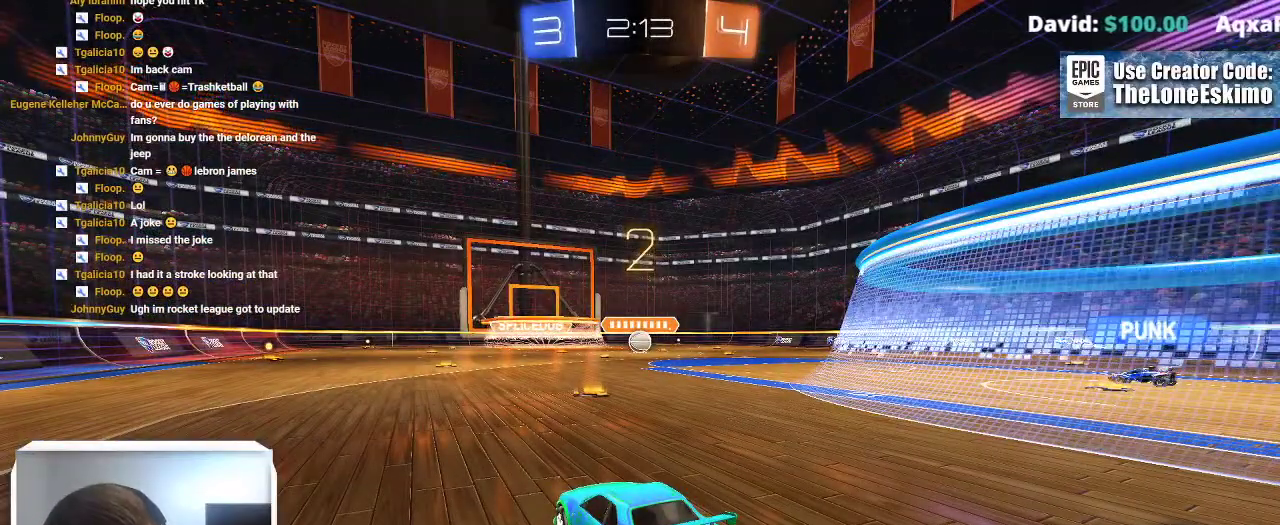
{"buttons": [], "left_stick": "center", "right_stick": "center", "events": []}
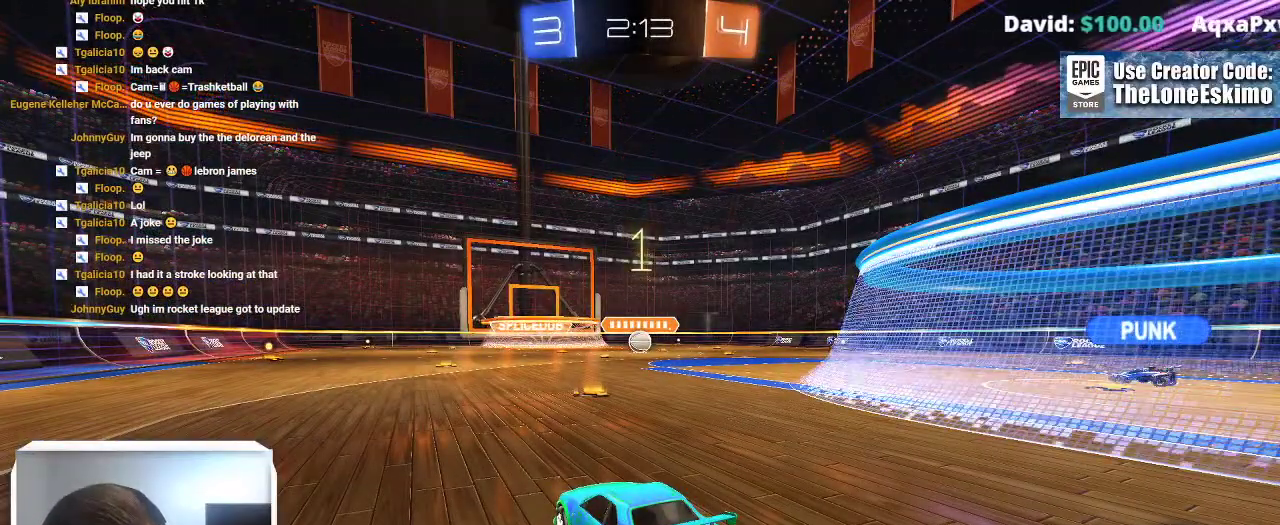
{"buttons": [], "left_stick": "center", "right_stick": "center", "events": []}
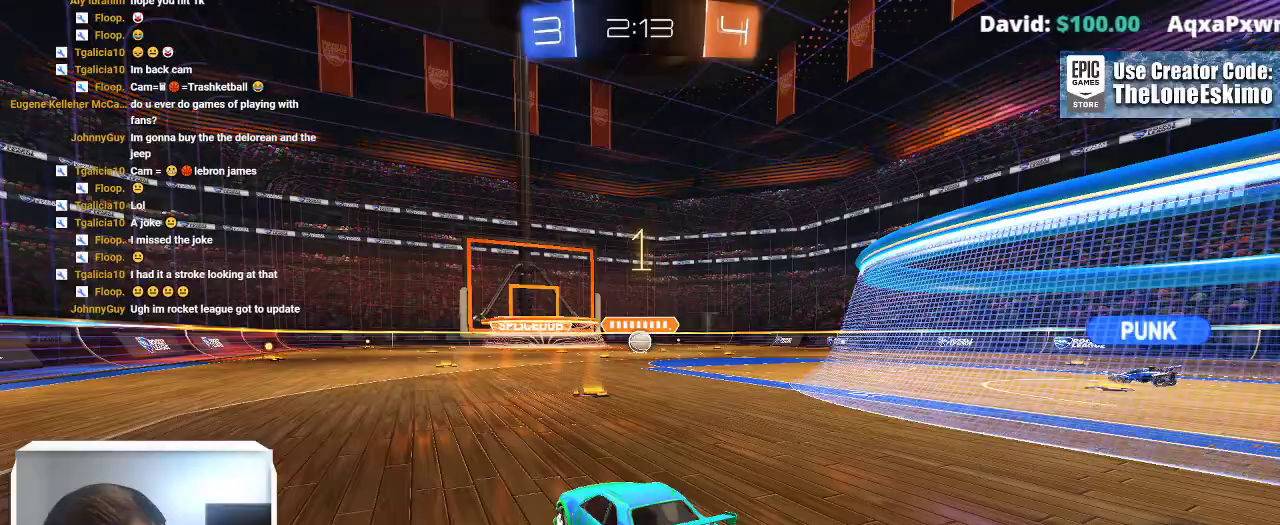
{"buttons": [], "left_stick": "left", "right_stick": "center", "events": [[117, "left_stick", "left"]]}
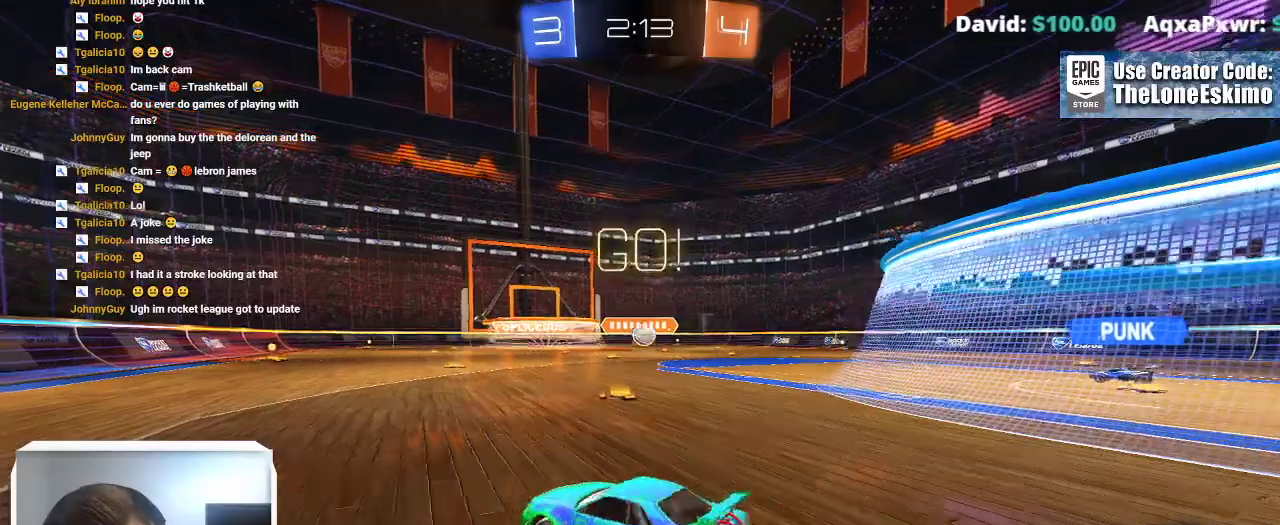
{"buttons": ["X"], "left_stick": "left", "right_stick": "center", "events": [[167, "B", "down"], [300, "B", "up"], [417, "X", "down"]]}
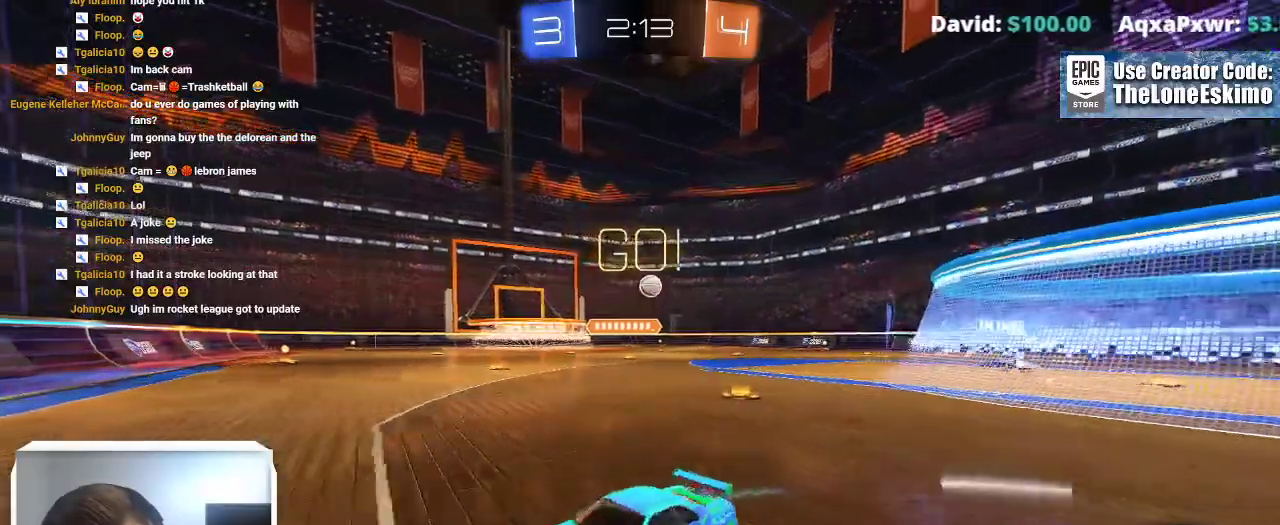
{"buttons": [], "left_stick": "left", "right_stick": "center", "events": [[33, "X", "up"]]}